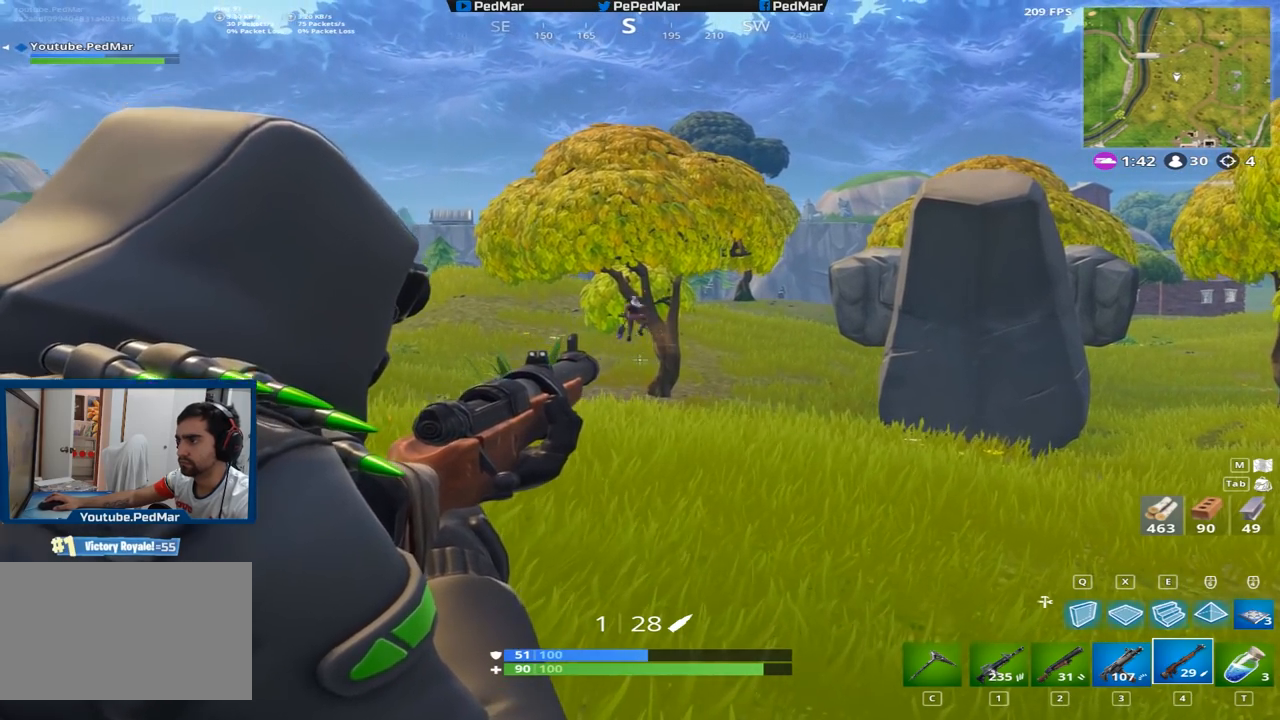
Gameplay with keyboard and mouse; each line is a JSON object with the keys and mouse buttons held at the frame after it. "events" lists presses ("down") and releases ("up") of "a", "c", "ctrl", "d", "e", "f", "q", "r", "s", "shift", "space", "tab", "w", "x", "z", "mouse_left", "mouse_right", "mouse_mb4" and "mouse_mb5" between this image and that frame as [ms after this image, input, new state], when the widget could be followed in between. "mouse_left", "mouse_right", "mouse_mb4", "mouse_mb5" = the "left", "right", "mb4", "mb5" buttons of the "mouse" list. No other keys are recorded. Not read: mouse_move mouse_wheel.
{"keys": ["shift"], "mouse": ["left"], "events": [[450, "mouse_left", "down"]]}
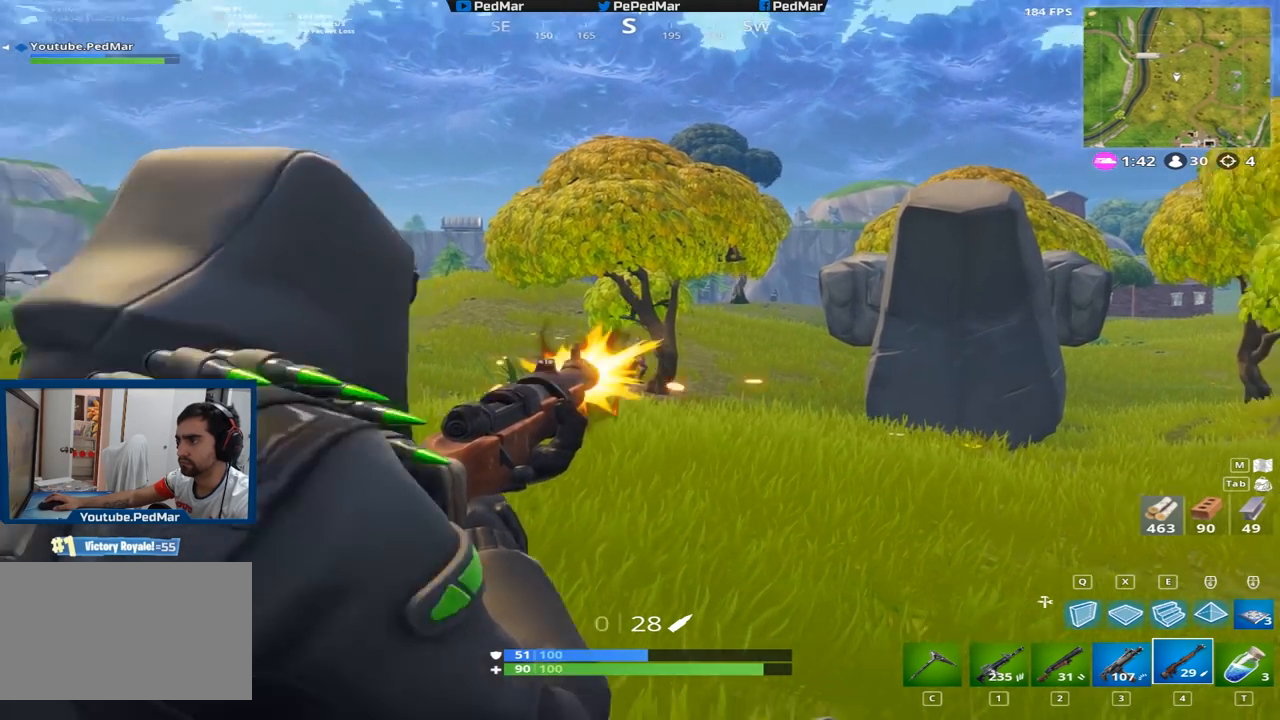
{"keys": ["d", "shift", "w"], "mouse": [], "events": [[50, "mouse_right", "down"], [67, "mouse_left", "up"], [117, "a", "down"], [151, "mouse_right", "up"], [151, "w", "down"], [284, "d", "down"], [301, "a", "up"], [401, "space", "down"], [451, "space", "up"]]}
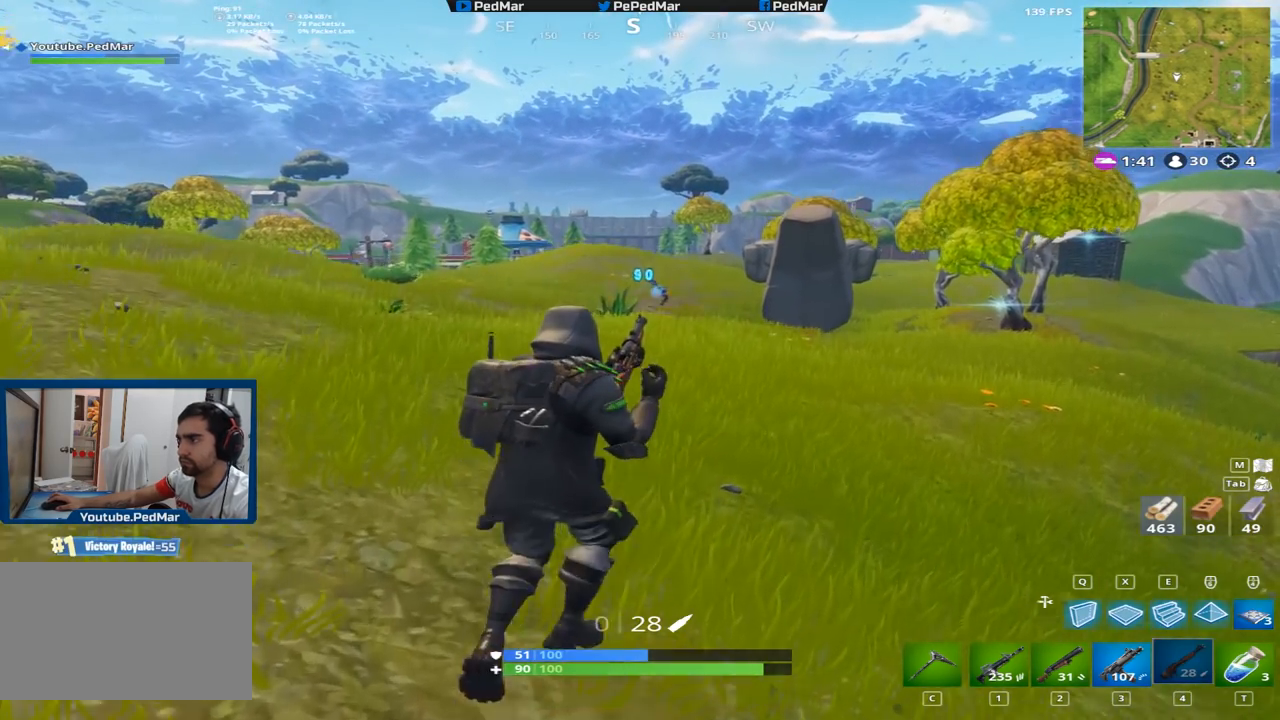
{"keys": ["shift", "w"], "mouse": [], "events": [[33, "space", "down"], [100, "space", "up"], [183, "d", "up"]]}
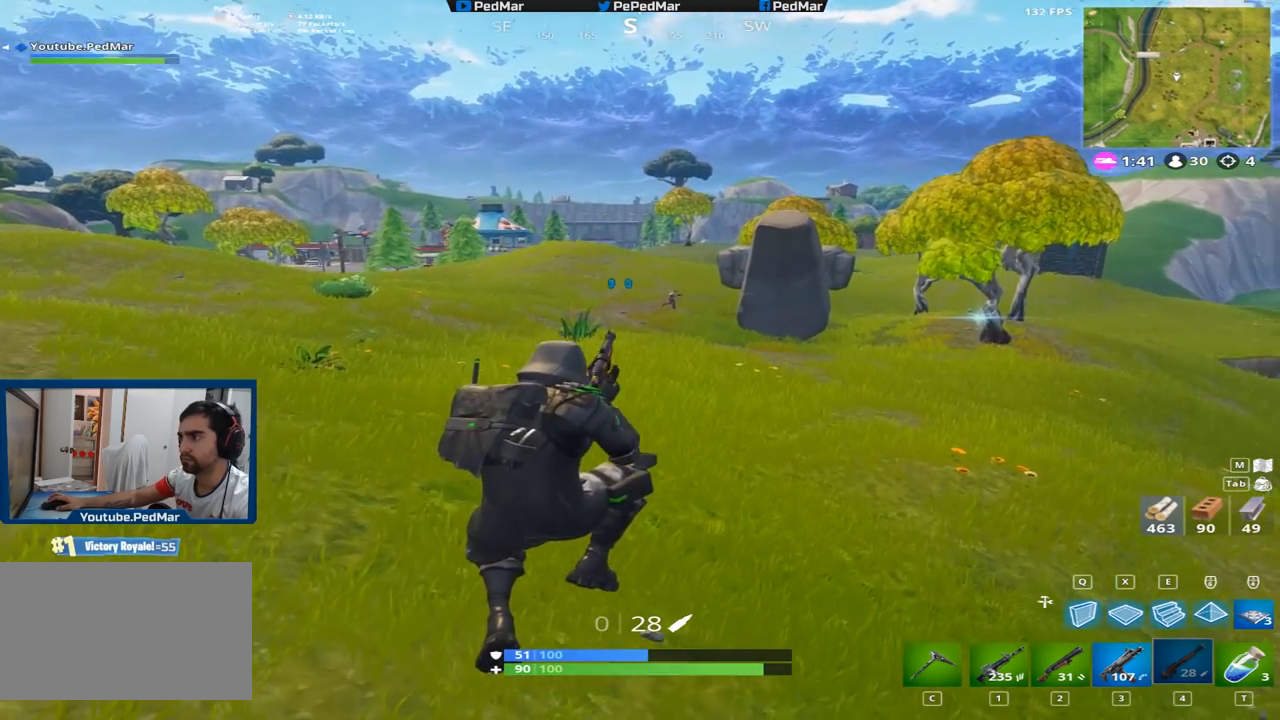
{"keys": ["d", "shift", "w"], "mouse": [], "events": [[234, "d", "down"]]}
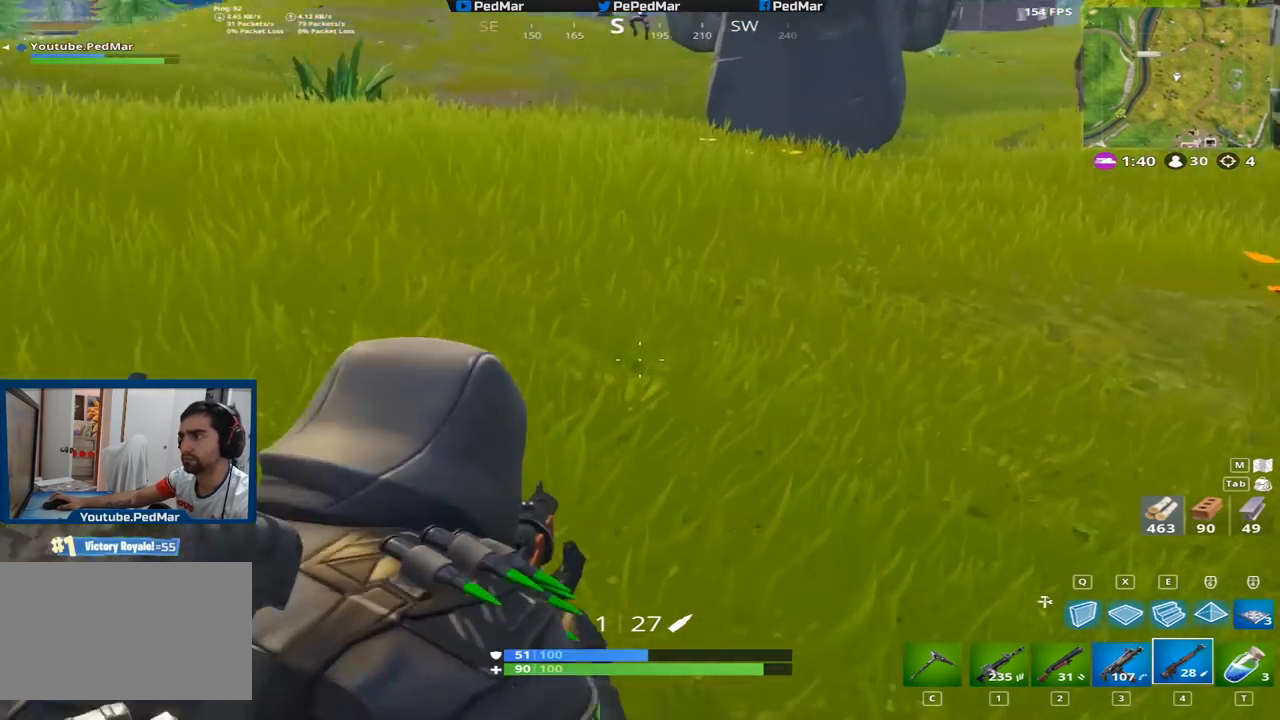
{"keys": ["shift", "w"], "mouse": [], "events": [[100, "d", "up"], [167, "mouse_right", "down"], [250, "mouse_right", "up"]]}
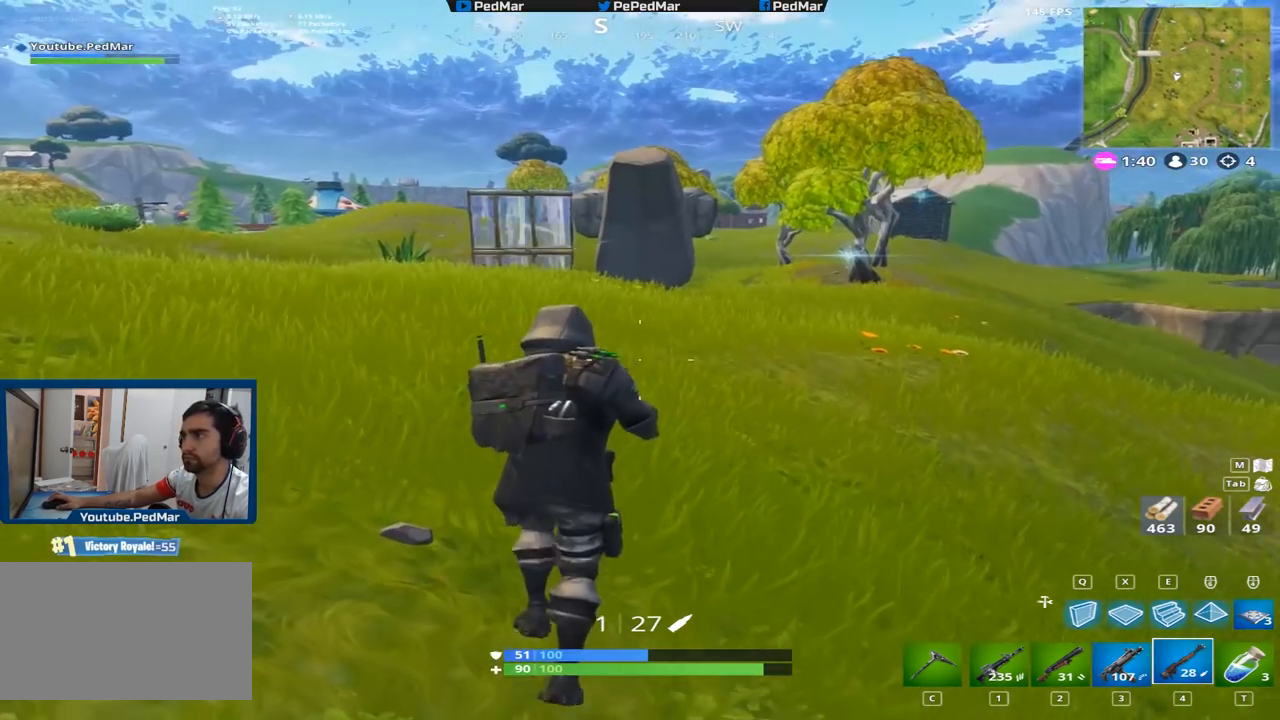
{"keys": ["shift", "w"], "mouse": [], "events": []}
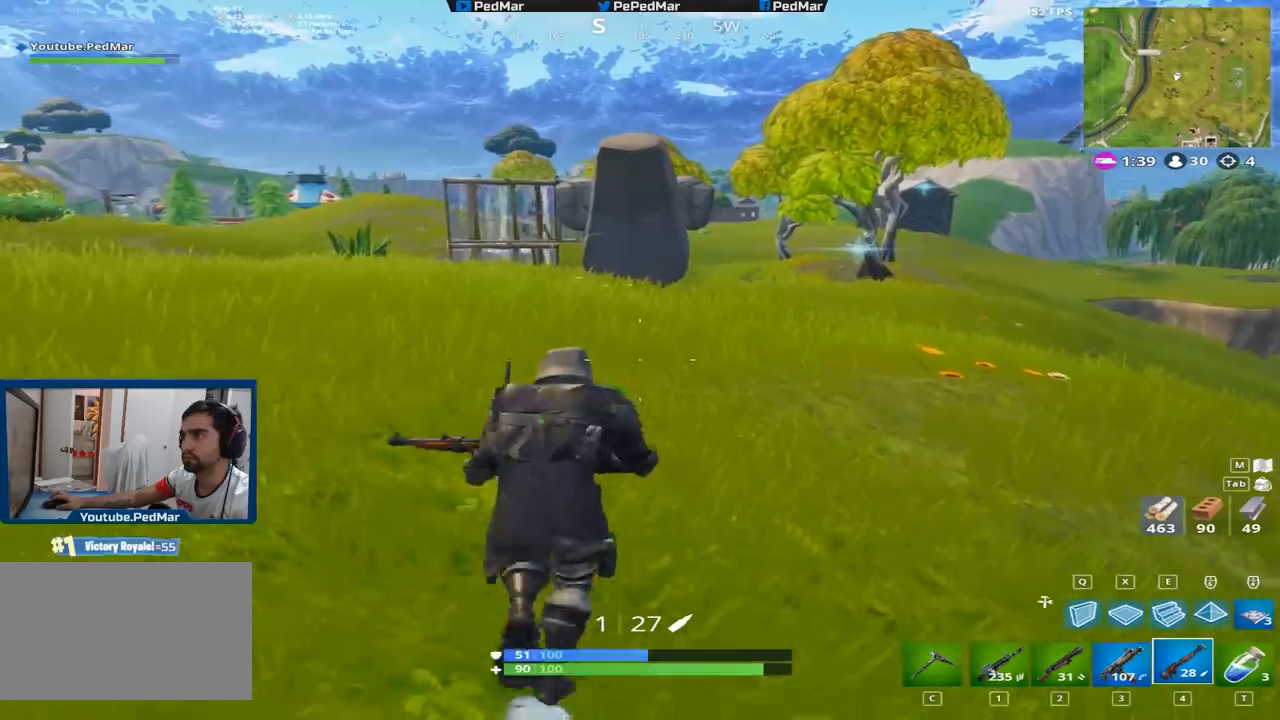
{"keys": ["a", "shift", "w"], "mouse": [], "events": [[500, "a", "down"]]}
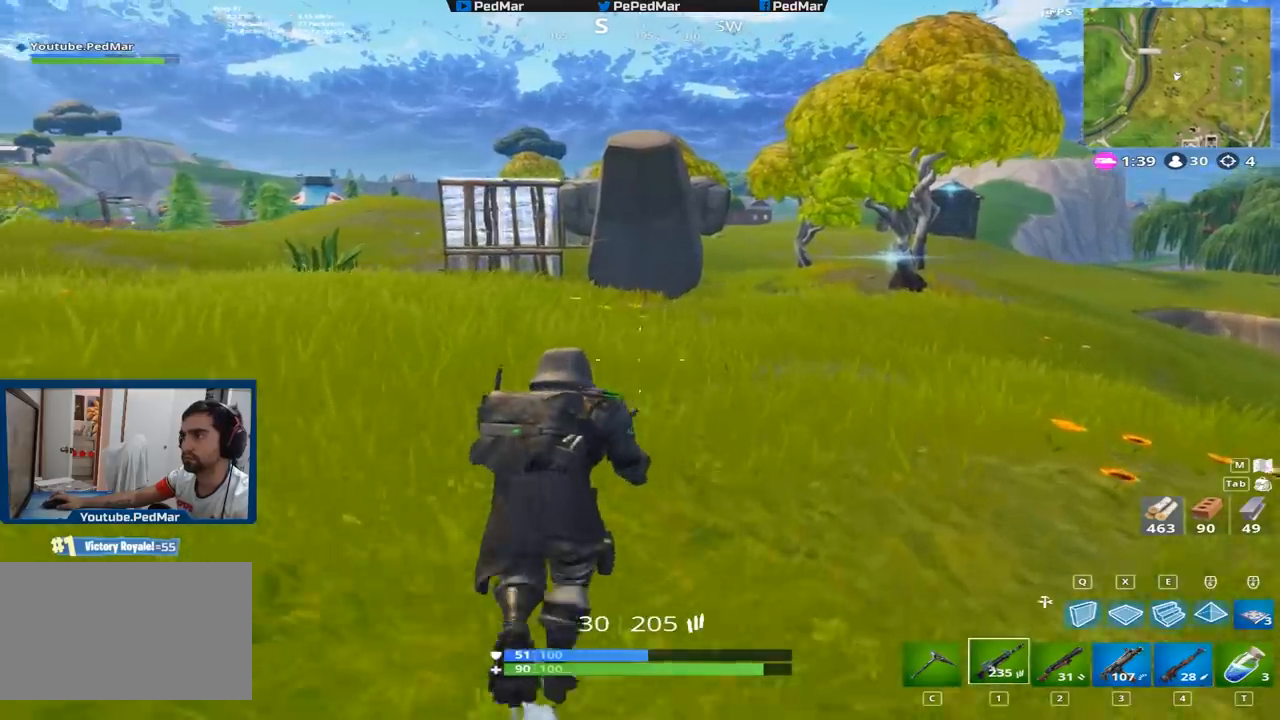
{"keys": ["shift", "w"], "mouse": ["left"], "events": [[201, "e", "down"], [234, "a", "up"], [267, "e", "up"], [484, "mouse_left", "down"]]}
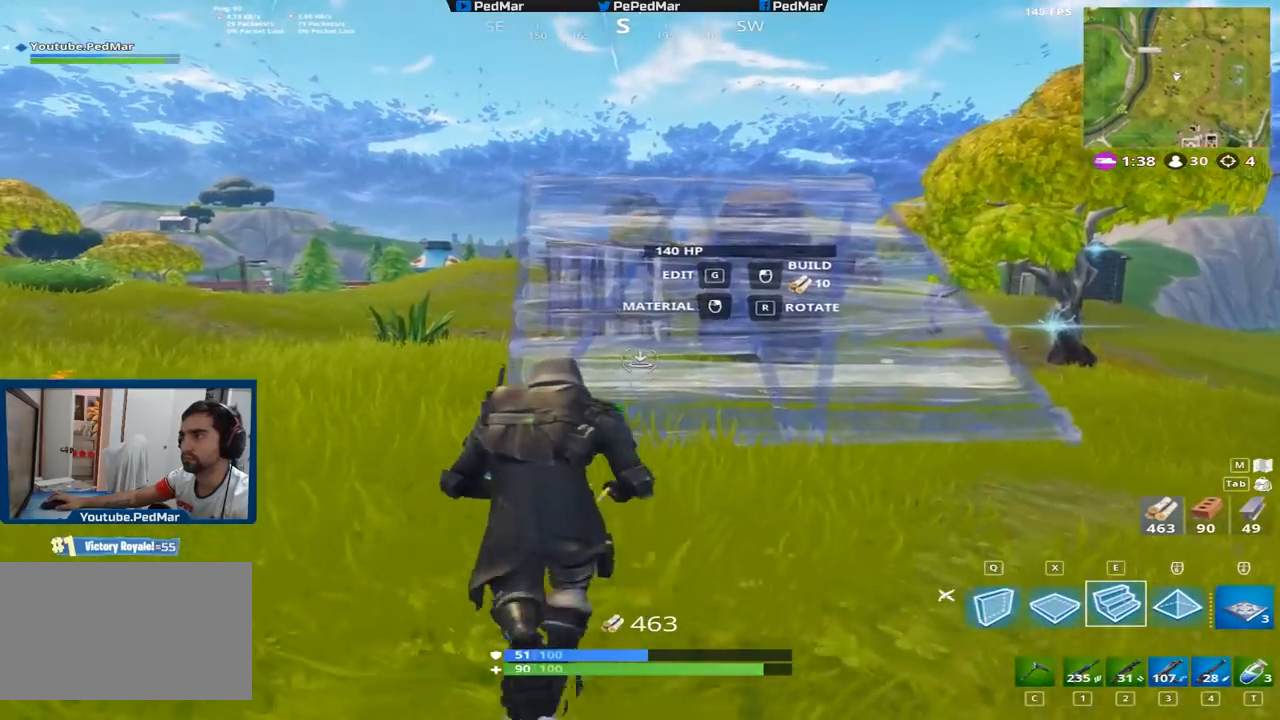
{"keys": ["shift", "w"], "mouse": [], "events": [[233, "mouse_left", "up"], [367, "space", "down"], [484, "space", "up"]]}
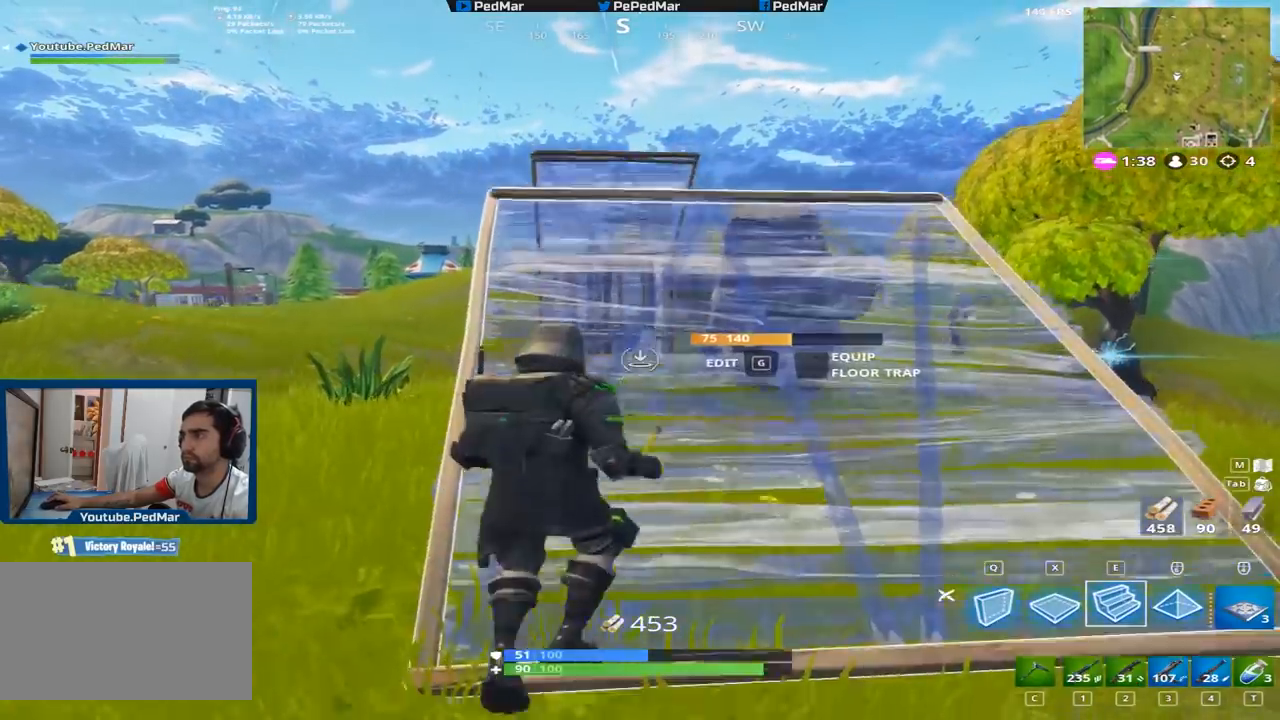
{"keys": ["d", "shift", "w"], "mouse": ["left"], "events": [[101, "d", "down"], [468, "mouse_left", "down"]]}
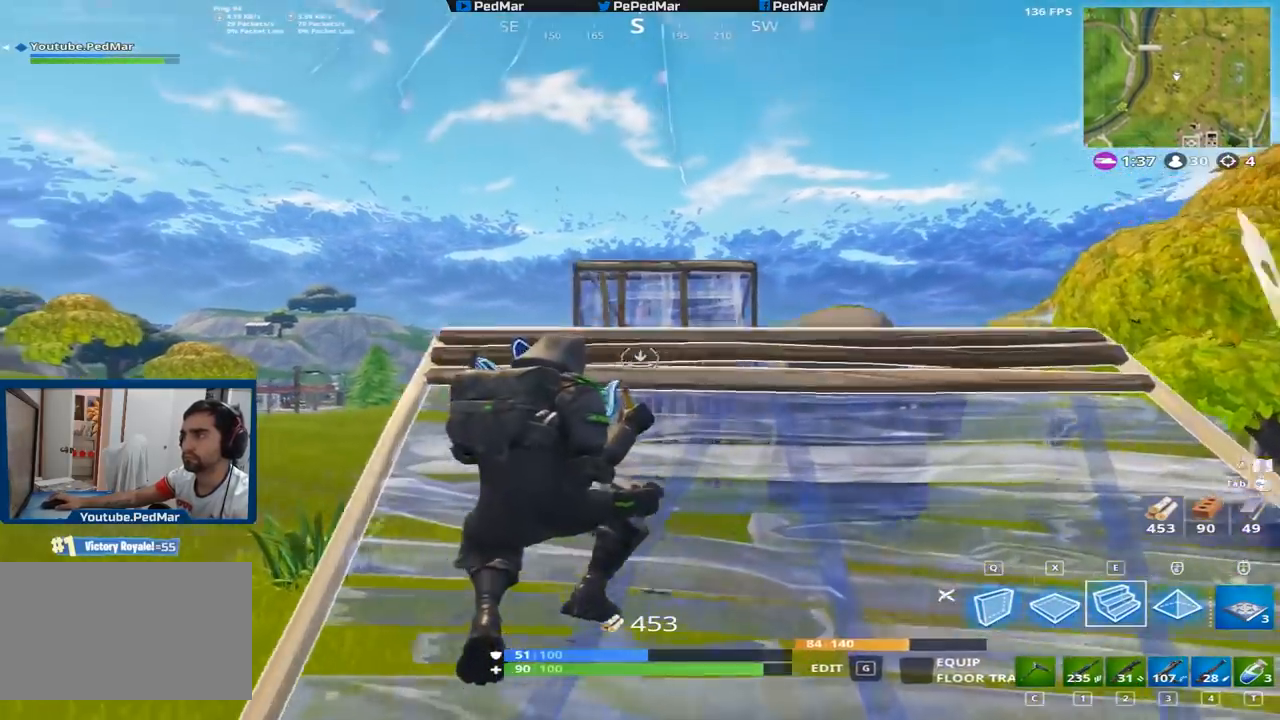
{"keys": ["d", "shift", "w"], "mouse": ["left"], "events": []}
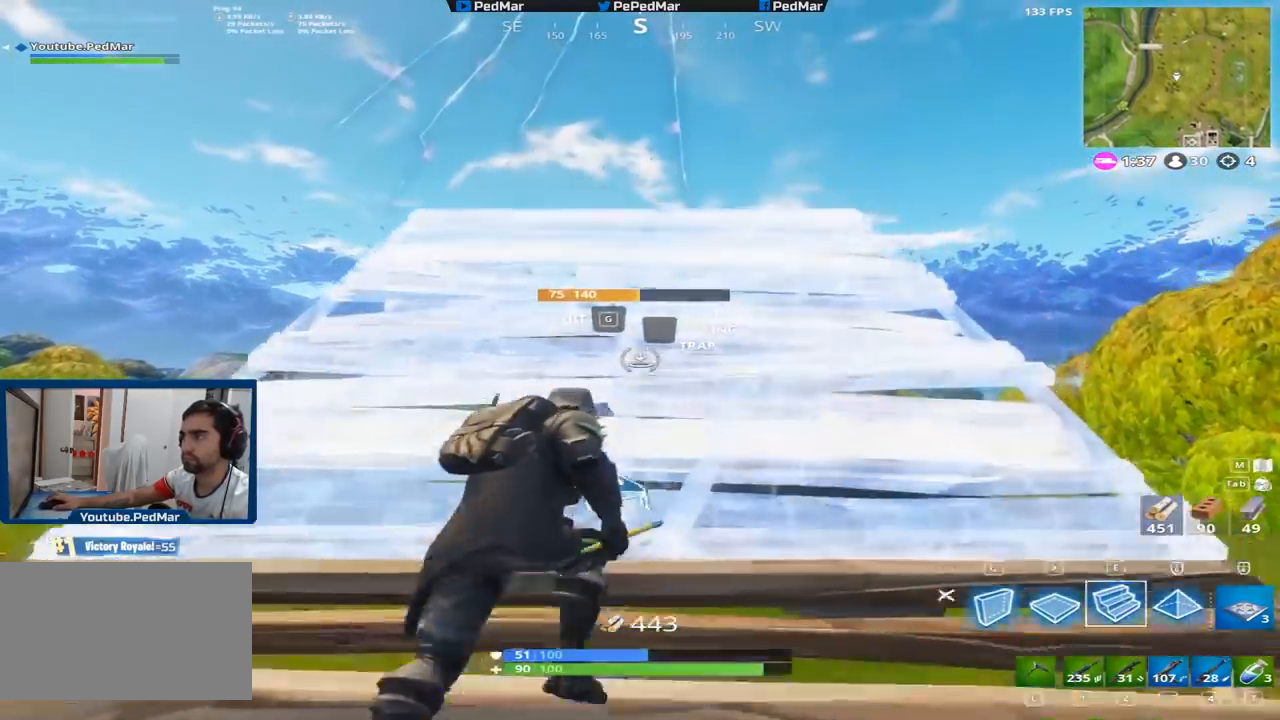
{"keys": ["shift", "w"], "mouse": ["left"], "events": [[184, "d", "up"], [251, "space", "down"], [351, "space", "up"]]}
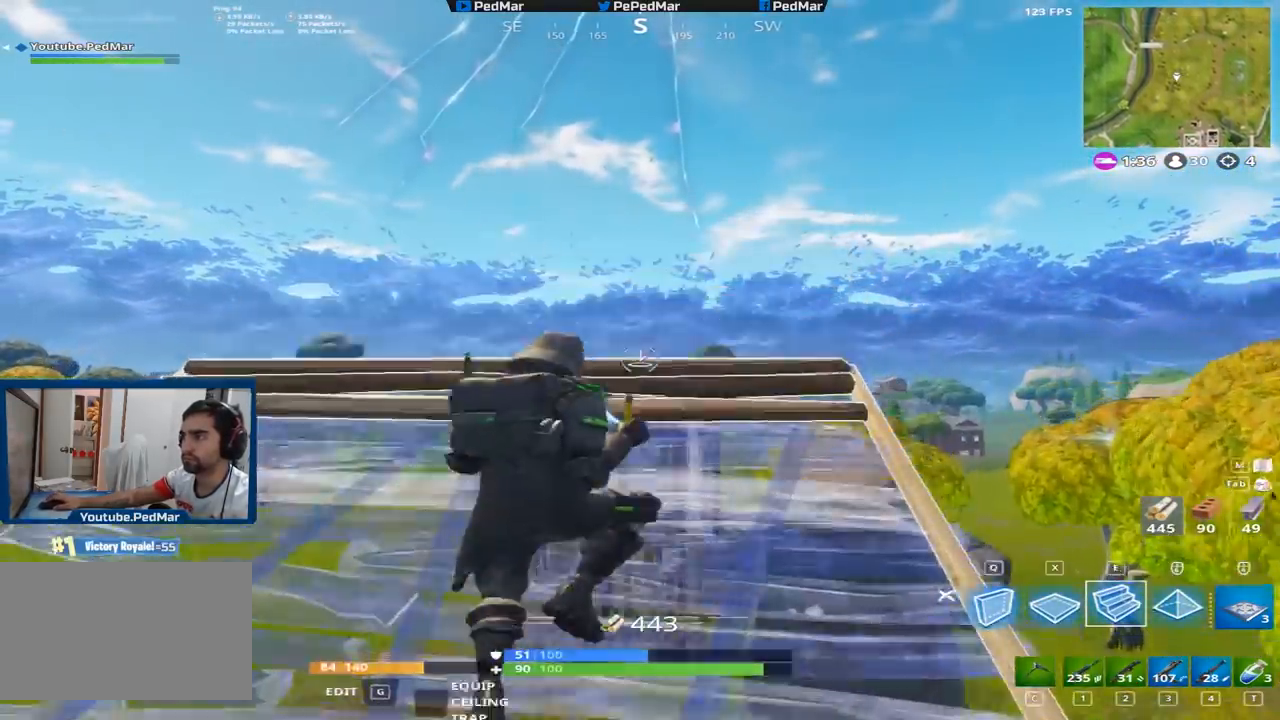
{"keys": ["shift", "w", "x"], "mouse": [], "events": [[450, "x", "down"], [484, "mouse_left", "up"]]}
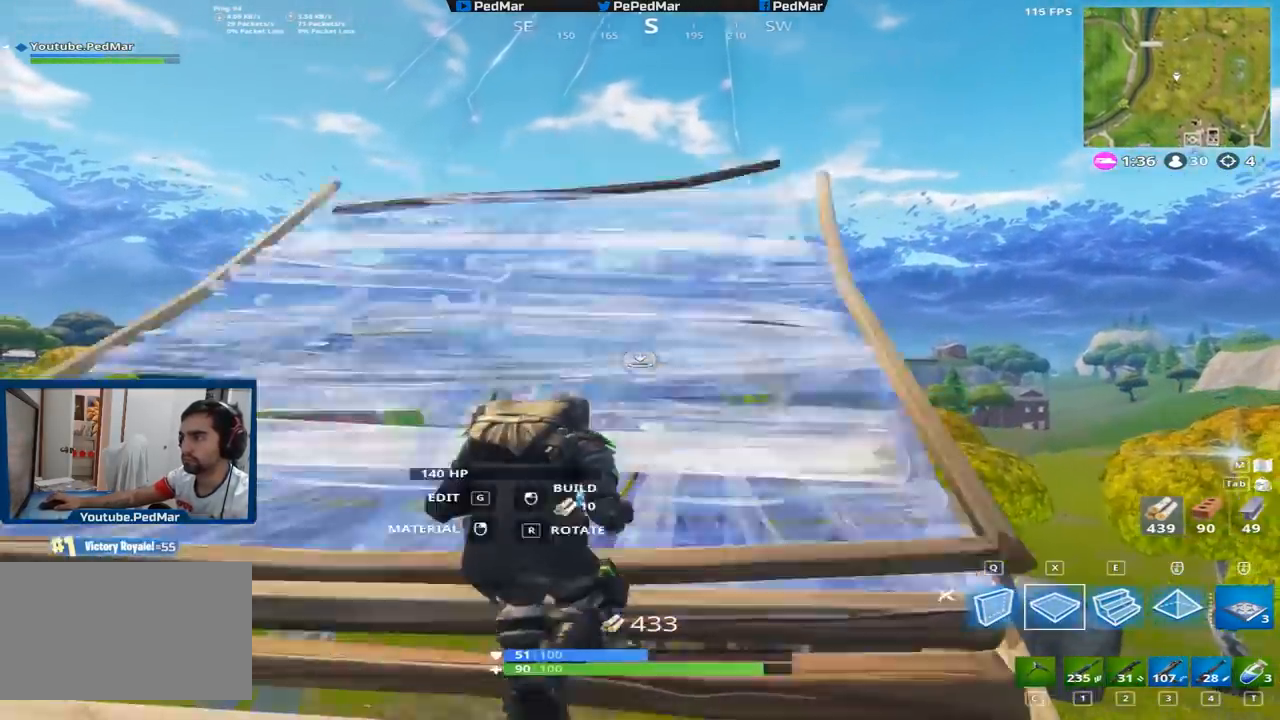
{"keys": ["shift", "w"], "mouse": []}
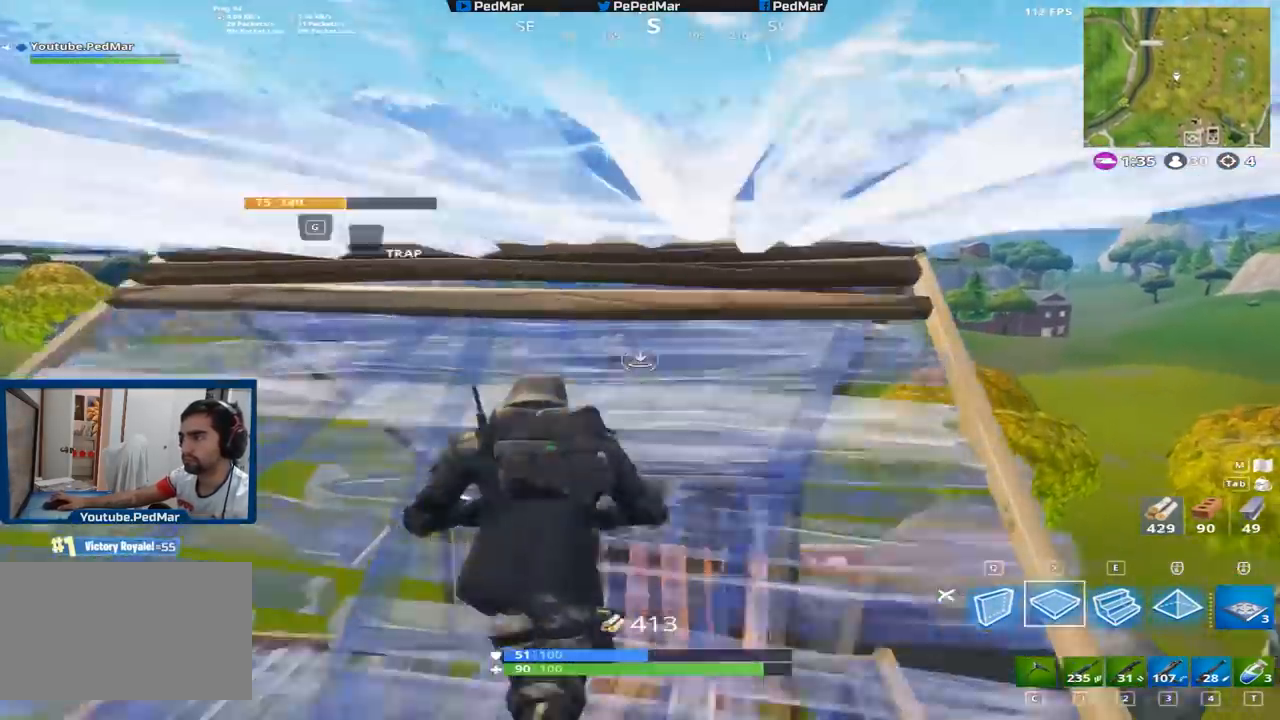
{"keys": ["a", "c", "shift", "w"], "mouse": [], "events": [[300, "w", "up"], [317, "a", "down"], [484, "c", "down"], [484, "w", "down"]]}
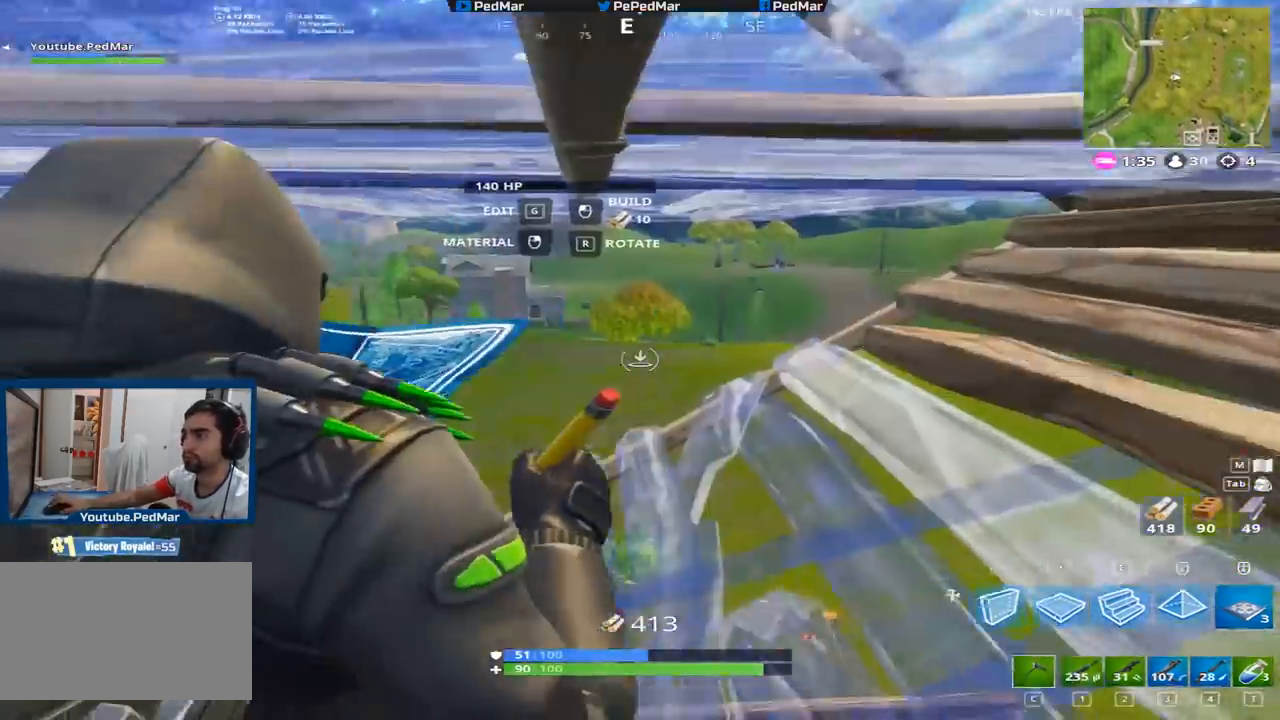
{"keys": ["q", "shift", "w"], "mouse": [], "events": [[84, "a", "up"], [117, "c", "up"], [501, "q", "down"]]}
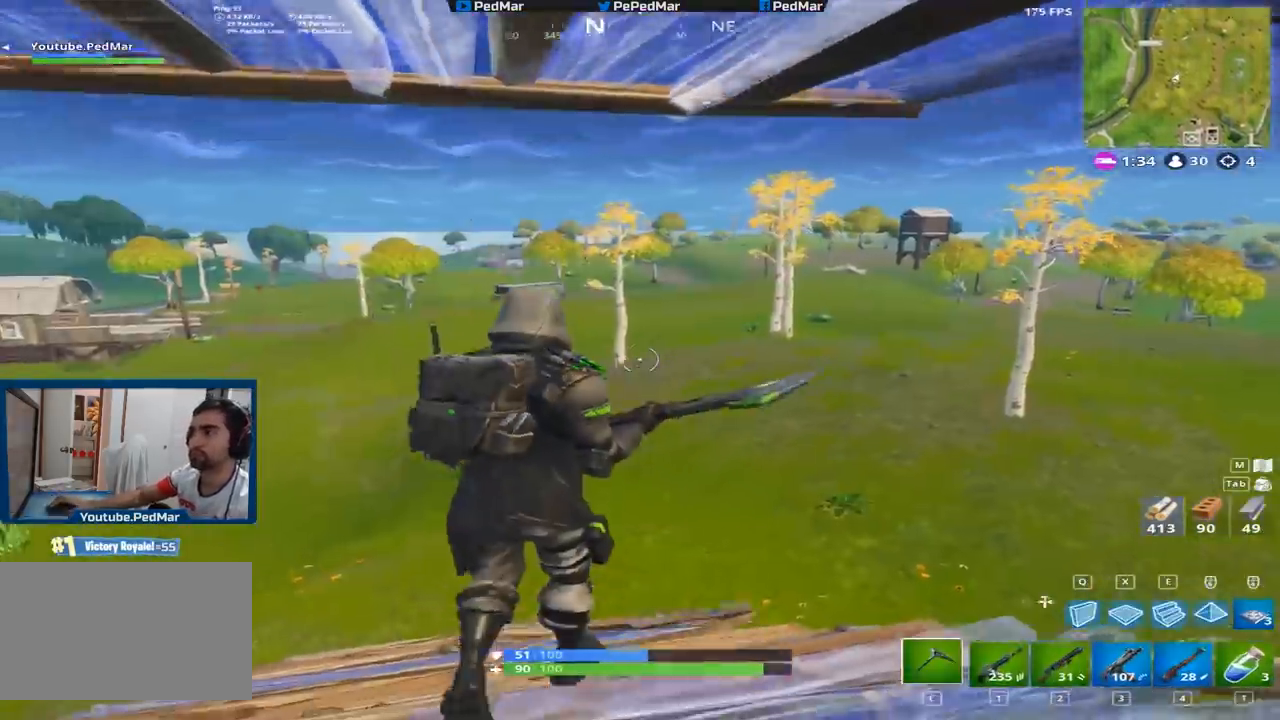
{"keys": ["a", "shift", "space"], "mouse": [], "events": [[50, "q", "up"], [150, "a", "down"], [400, "w", "up"], [467, "space", "down"]]}
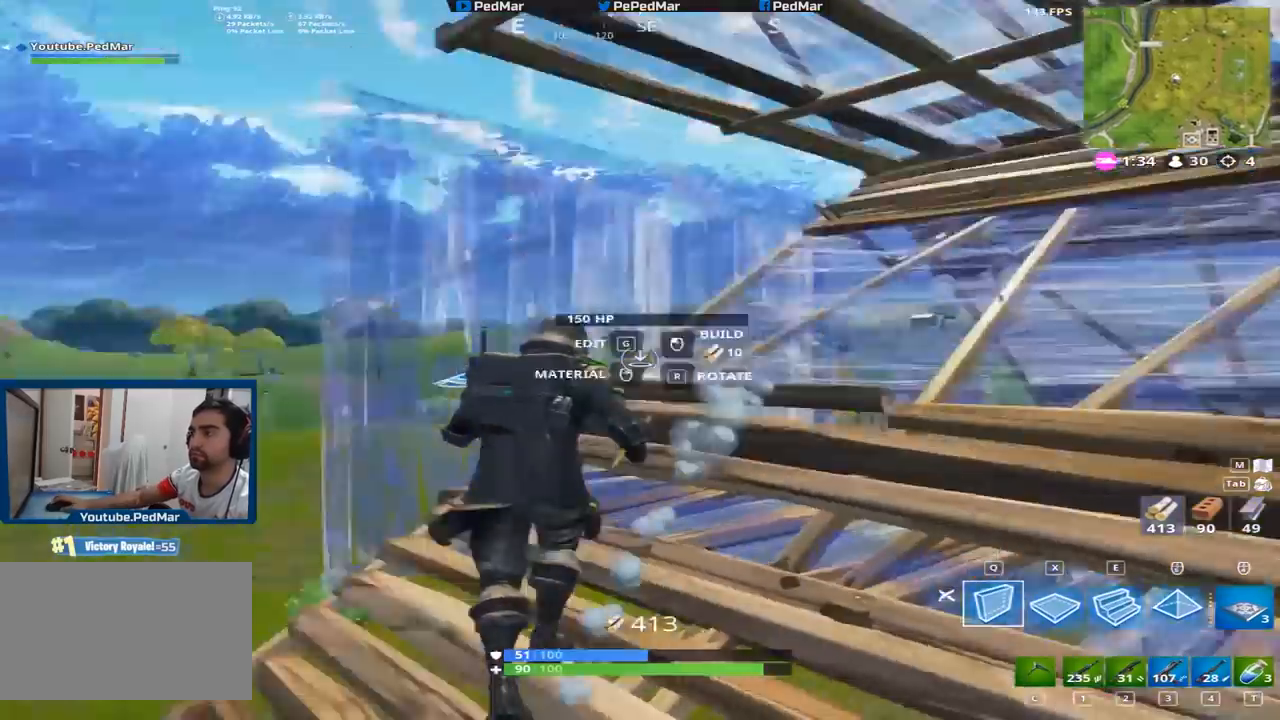
{"keys": ["a", "shift"], "mouse": [], "events": [[101, "space", "up"], [351, "a", "up"], [351, "d", "down"], [401, "d", "up"], [417, "a", "down"]]}
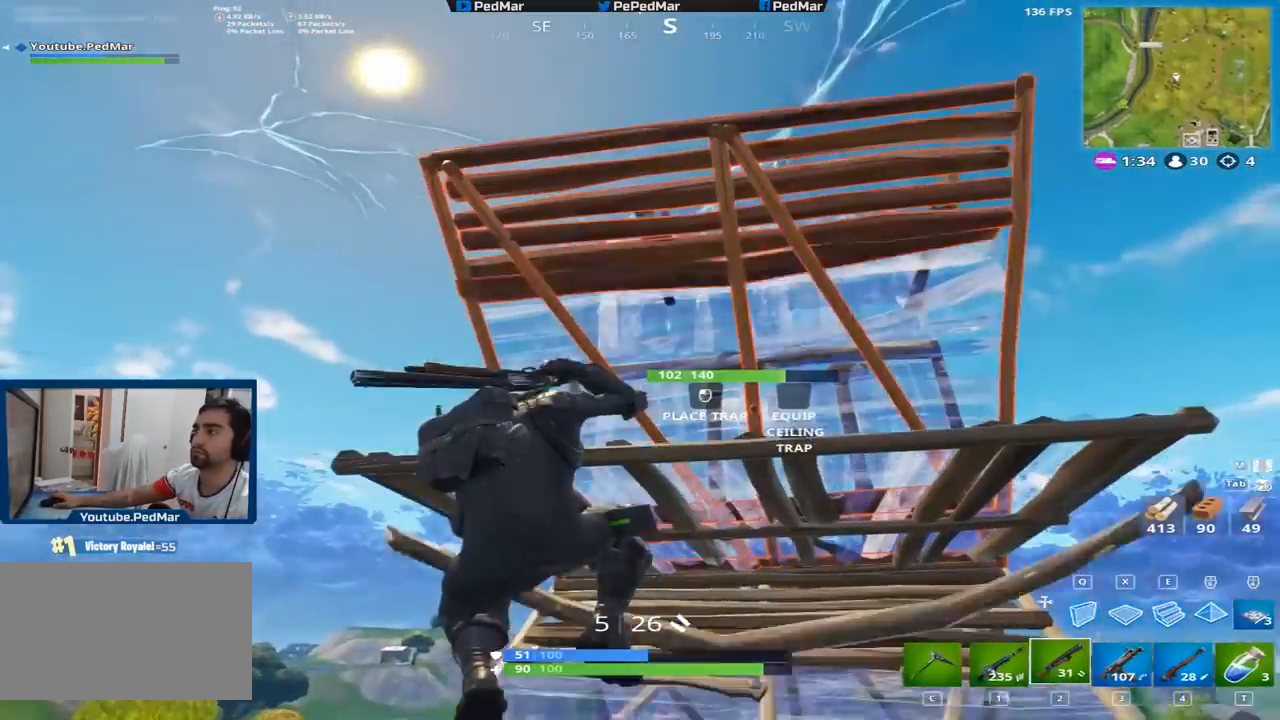
{"keys": ["d", "shift"], "mouse": [], "events": [[417, "a", "up"], [417, "d", "down"]]}
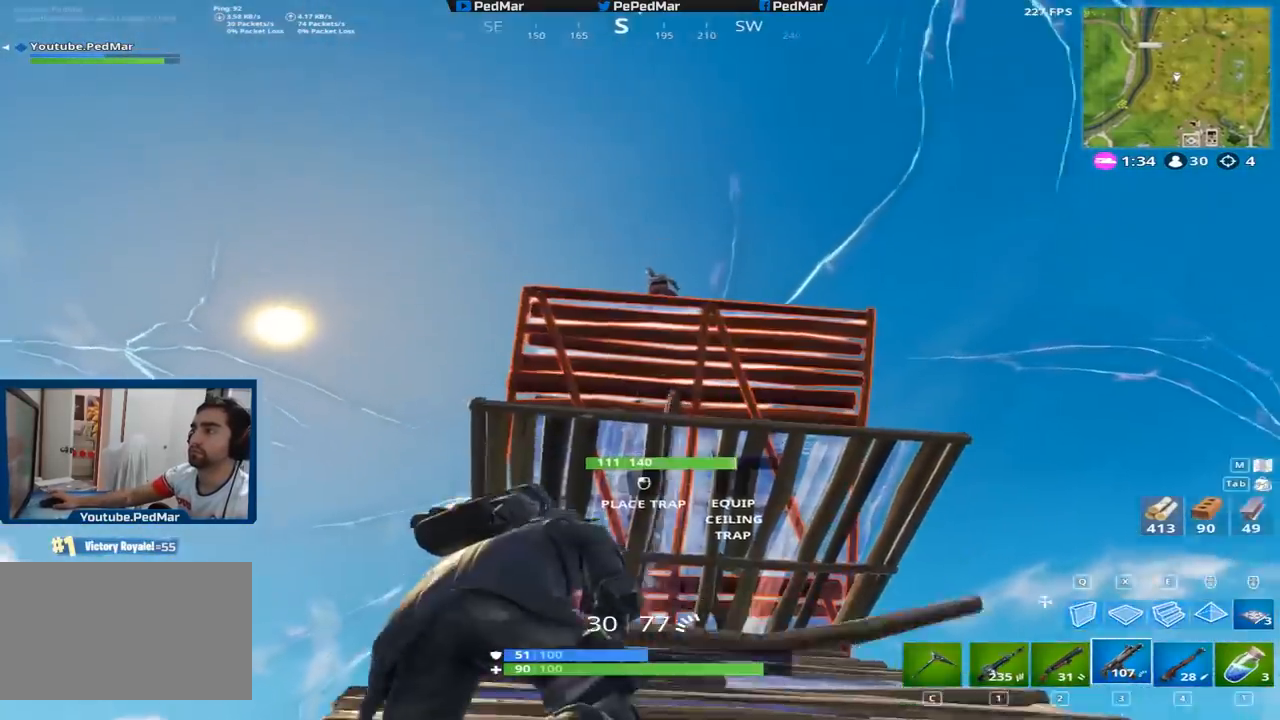
{"keys": ["a", "shift"], "mouse": ["left"], "events": [[17, "s", "down"], [134, "mouse_right", "down"], [217, "mouse_left", "down"], [251, "mouse_right", "up"], [351, "s", "up"], [468, "a", "down"], [484, "d", "up"]]}
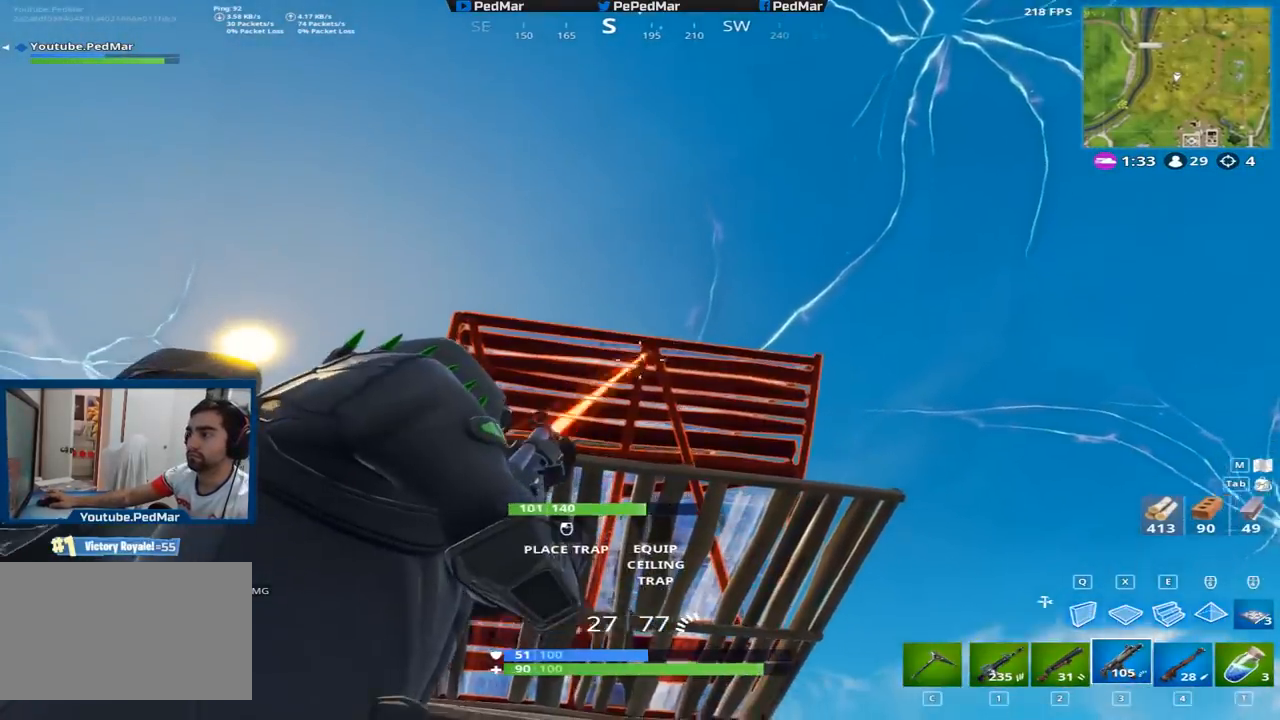
{"keys": ["a", "shift"], "mouse": ["left"], "events": [[217, "a", "up"], [233, "d", "down"], [350, "d", "up"], [367, "d", "down"], [484, "d", "up"], [500, "a", "down"]]}
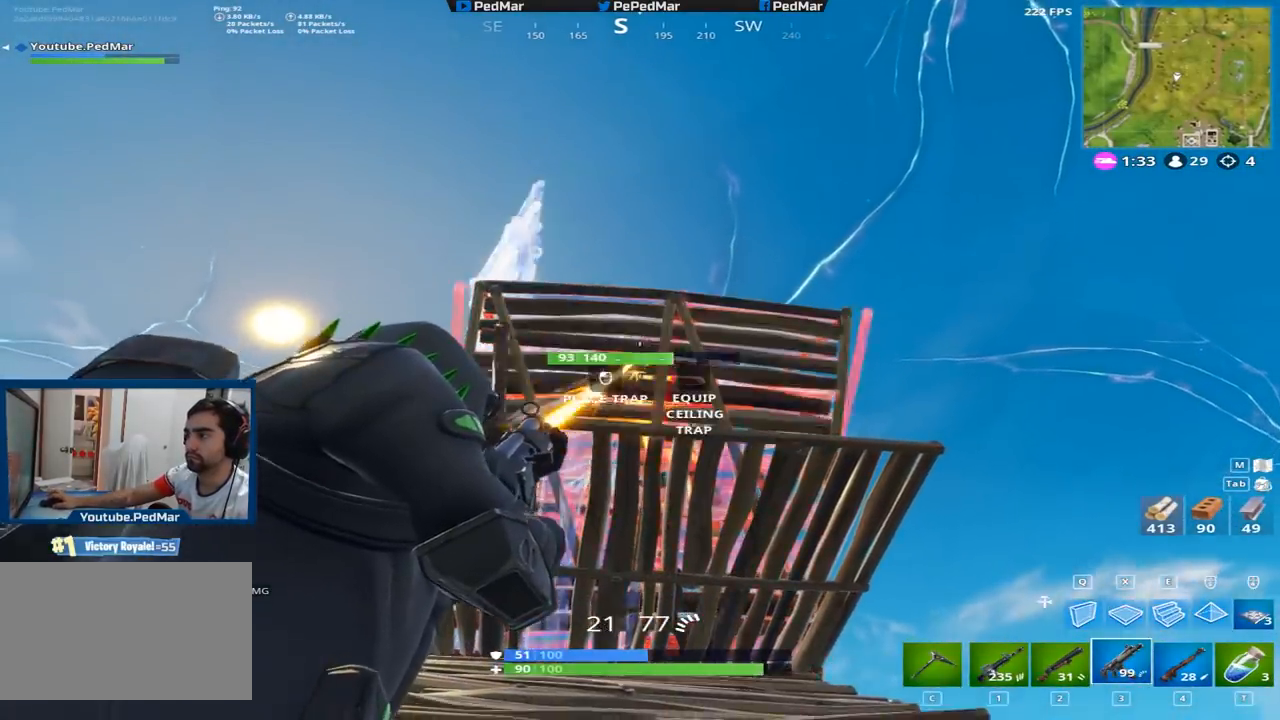
{"keys": ["d", "shift"], "mouse": [], "events": [[284, "a", "up"], [301, "d", "down"], [468, "mouse_left", "up"]]}
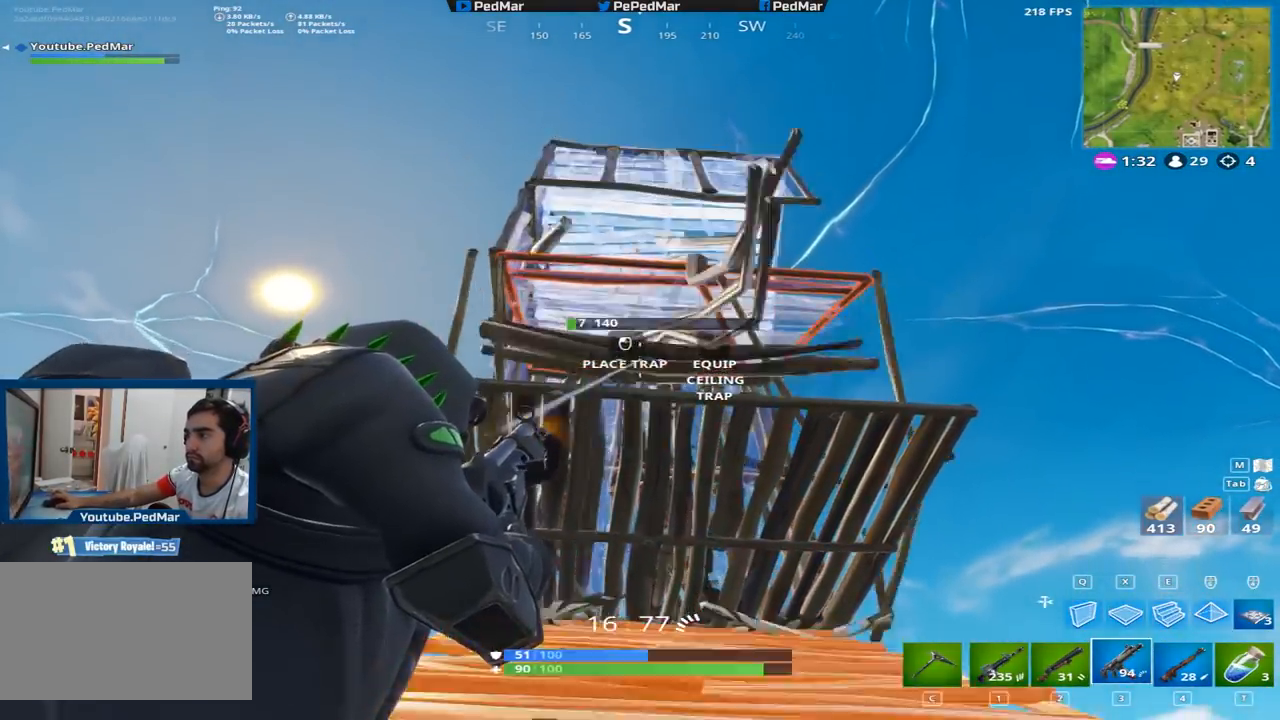
{"keys": ["a", "shift", "w"], "mouse": [], "events": [[133, "a", "down"], [183, "d", "up"], [200, "w", "down"], [400, "mouse_right", "down"], [484, "mouse_right", "up"]]}
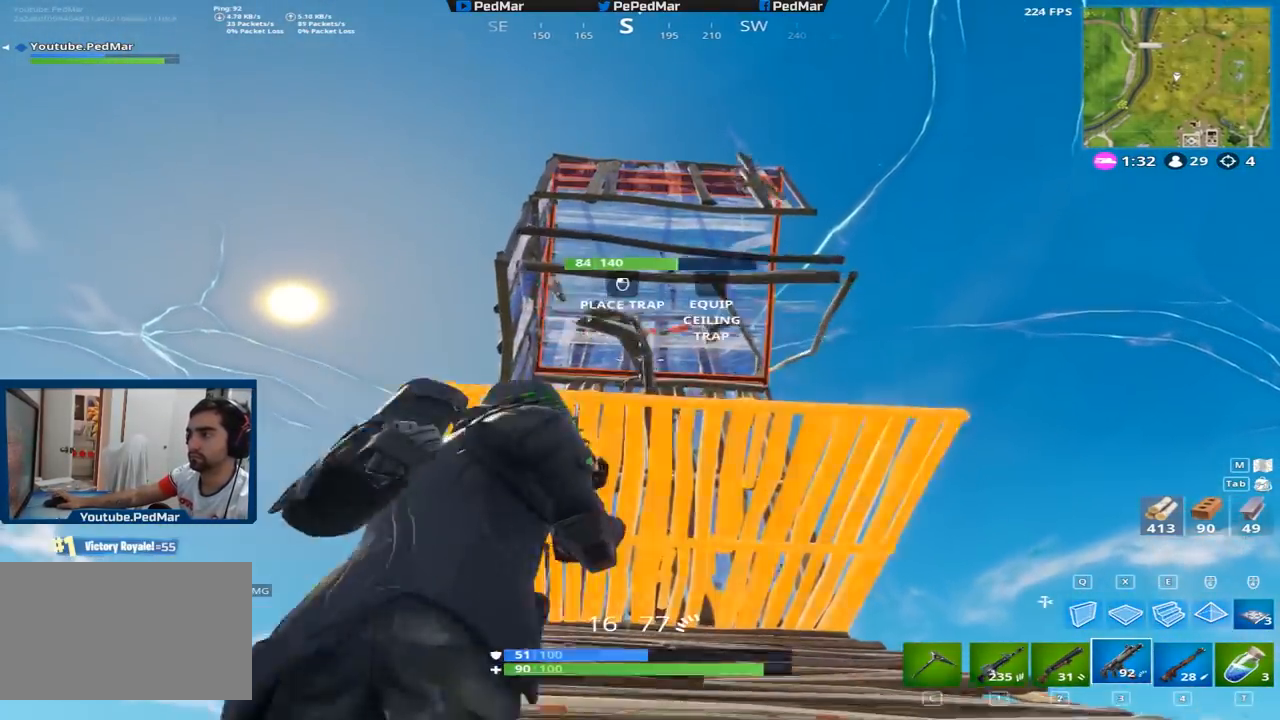
{"keys": ["d", "shift"], "mouse": ["left"], "events": [[184, "d", "down"], [184, "w", "up"], [234, "mouse_right", "down"], [284, "a", "up"], [301, "mouse_right", "up"], [468, "mouse_left", "down"]]}
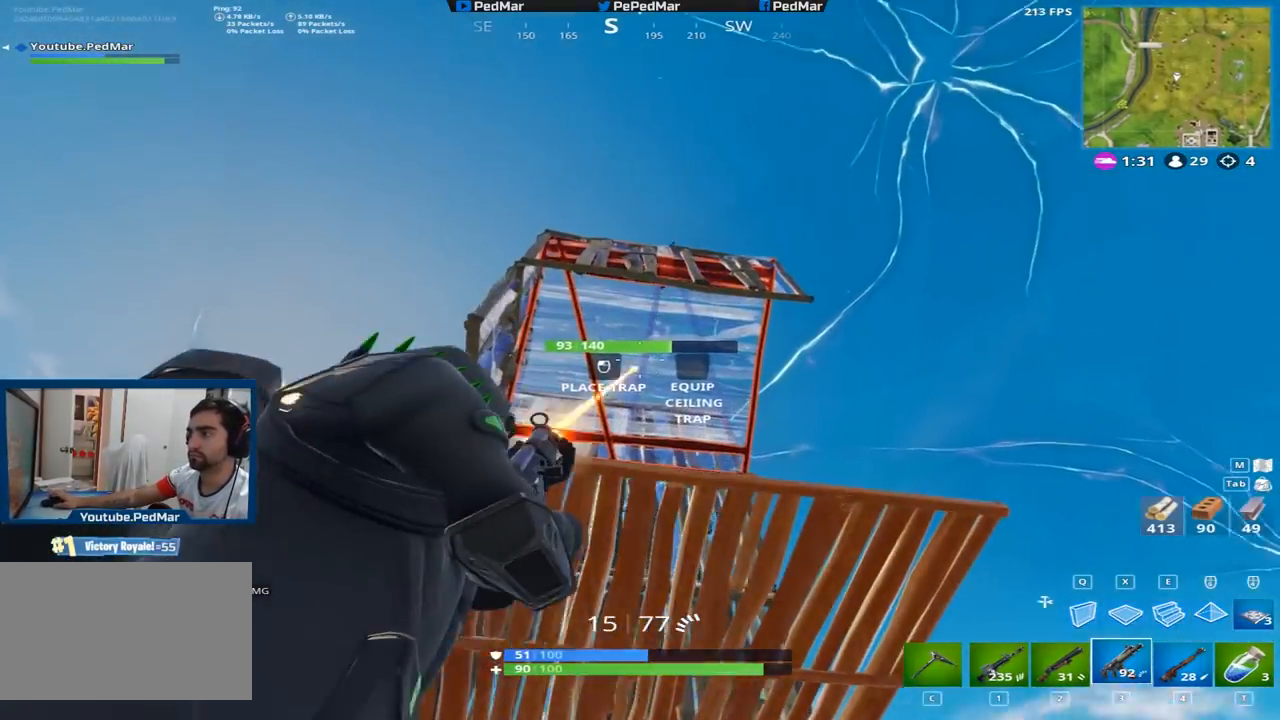
{"keys": ["d", "s", "shift"], "mouse": ["left"], "events": [[67, "d", "up"], [83, "a", "down"], [384, "a", "up"], [384, "s", "down"], [450, "d", "down"]]}
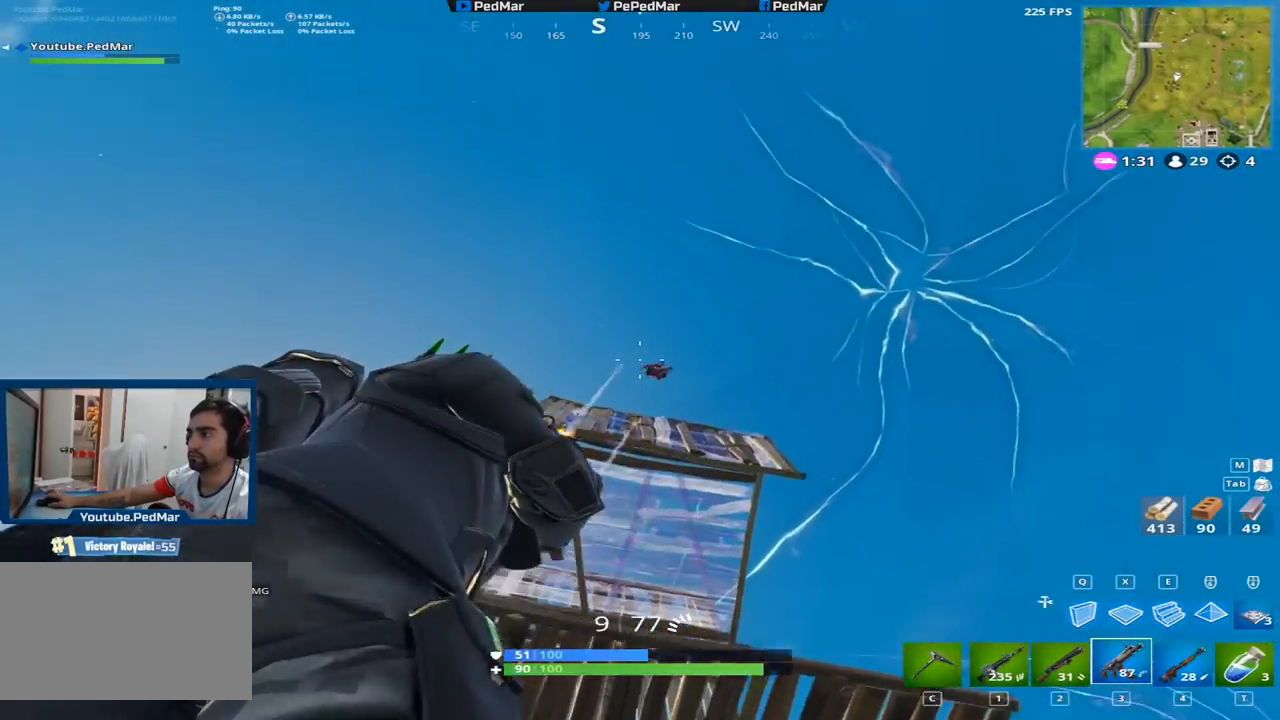
{"keys": ["s", "shift"], "mouse": ["left"], "events": [[151, "d", "up"]]}
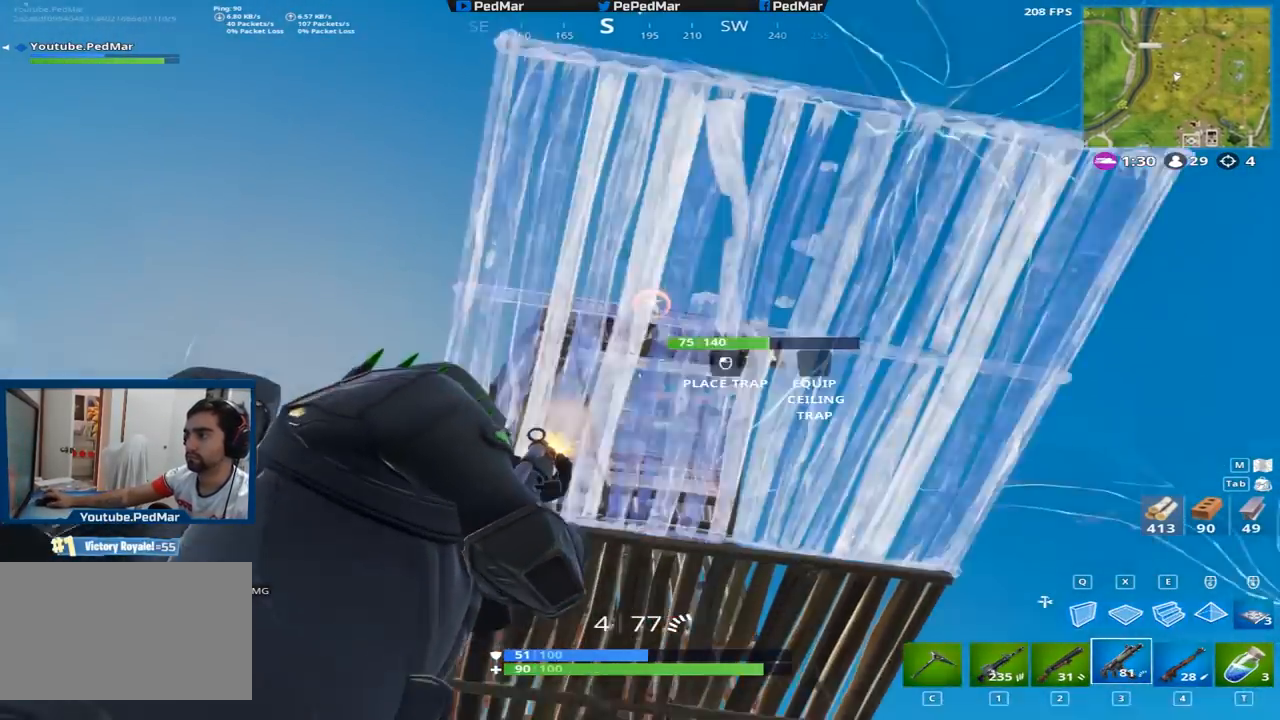
{"keys": ["a", "shift"], "mouse": [], "events": [[17, "a", "down"], [300, "s", "up"], [334, "mouse_left", "up"]]}
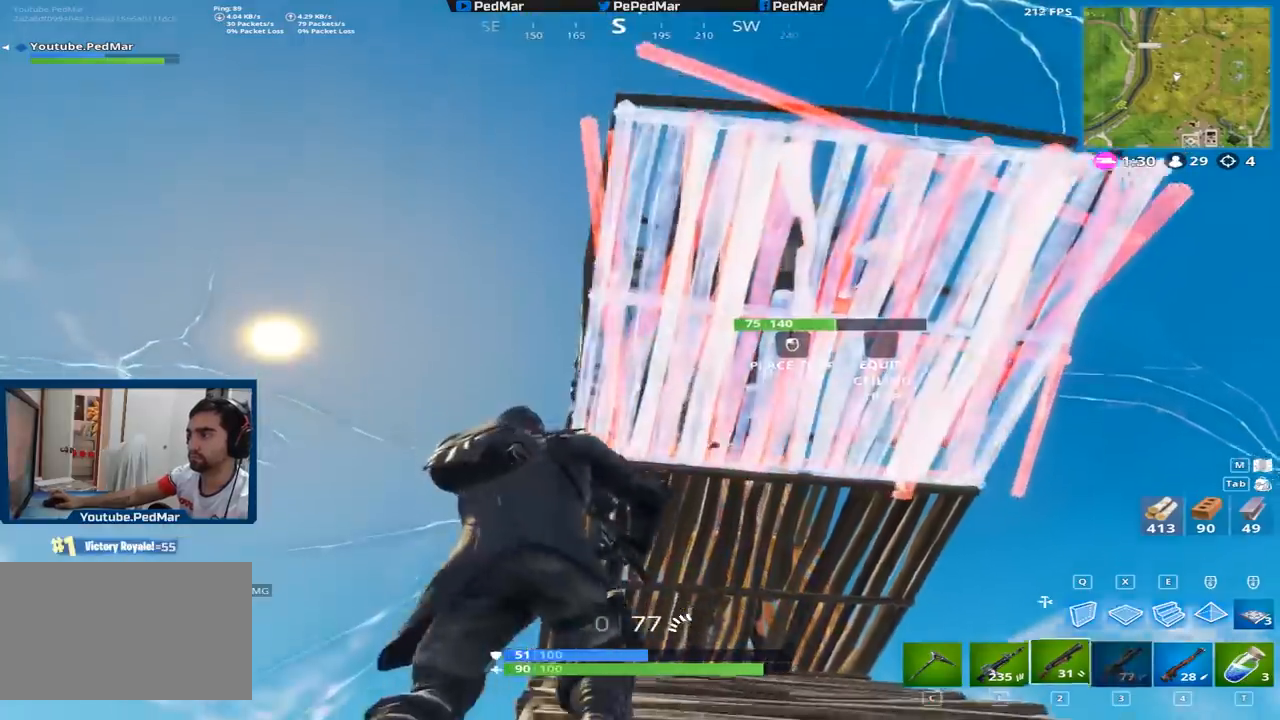
{"keys": ["a", "s", "shift"], "mouse": [], "events": [[334, "s", "down"], [351, "a", "up"], [501, "a", "down"]]}
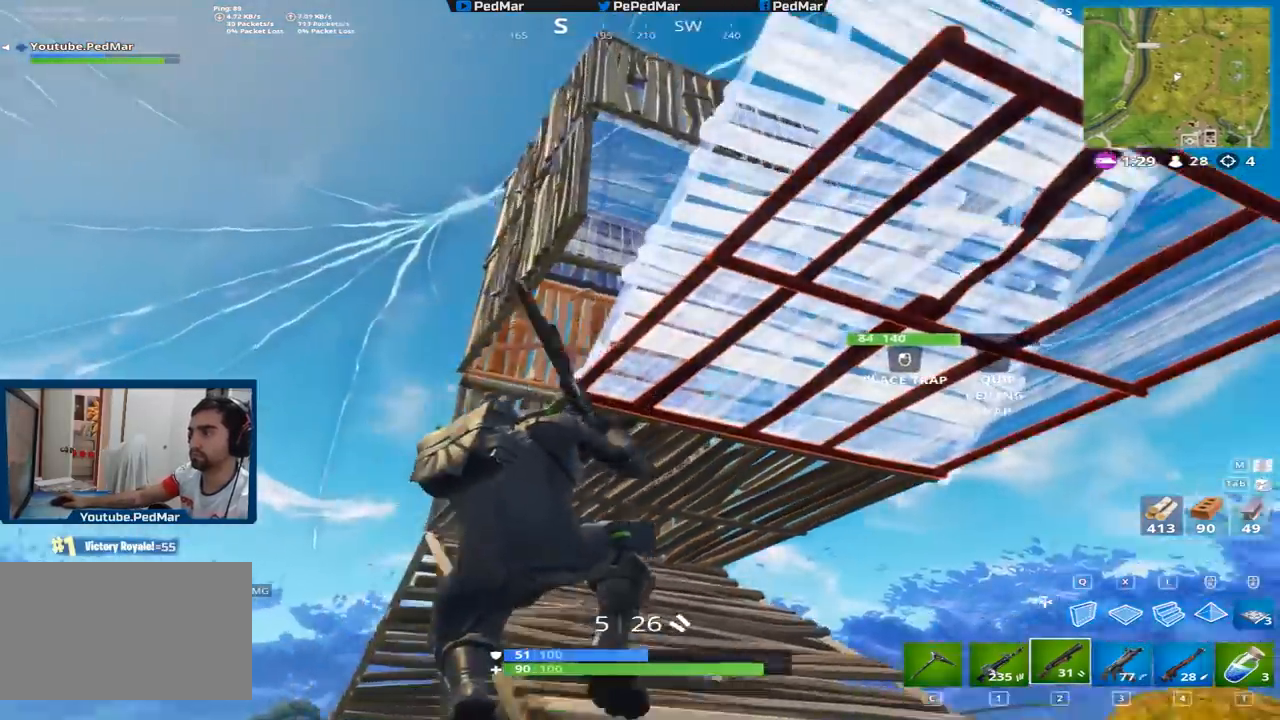
{"keys": ["a", "shift"], "mouse": []}
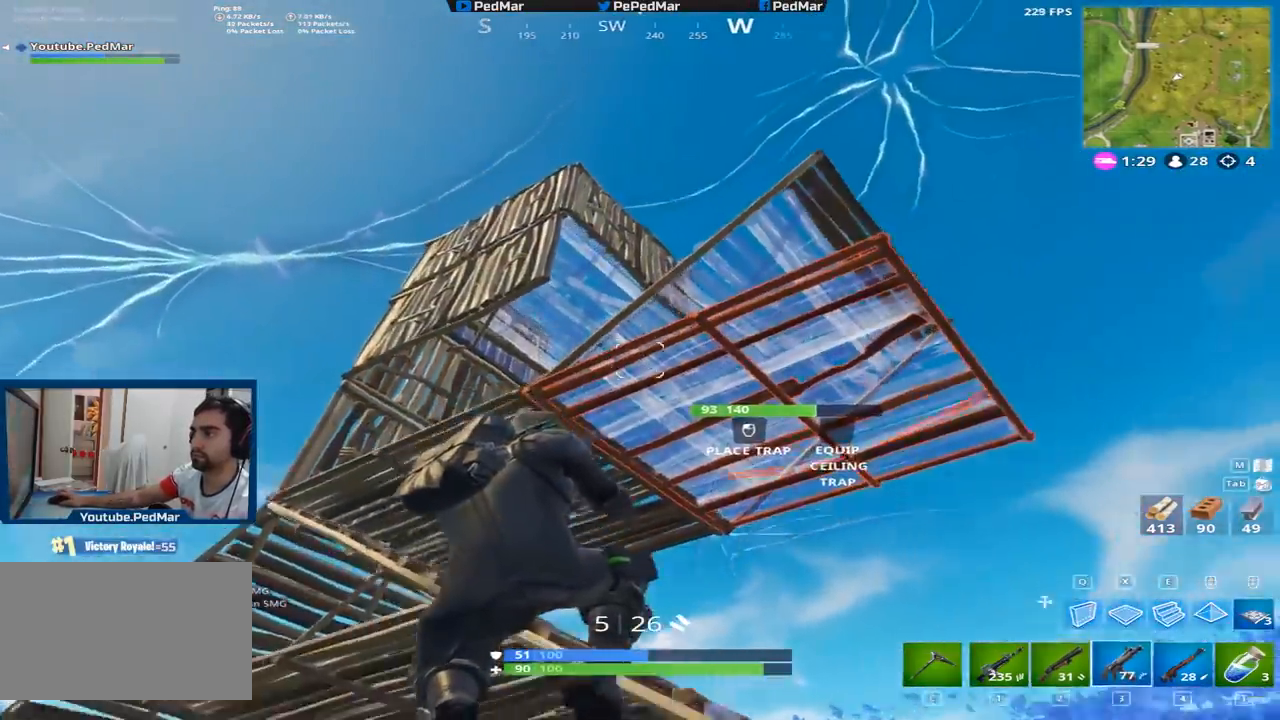
{"keys": ["a", "shift", "w"], "mouse": [], "events": [[134, "w", "down"], [317, "r", "down"], [367, "r", "up"], [434, "space", "down"], [468, "space", "up"]]}